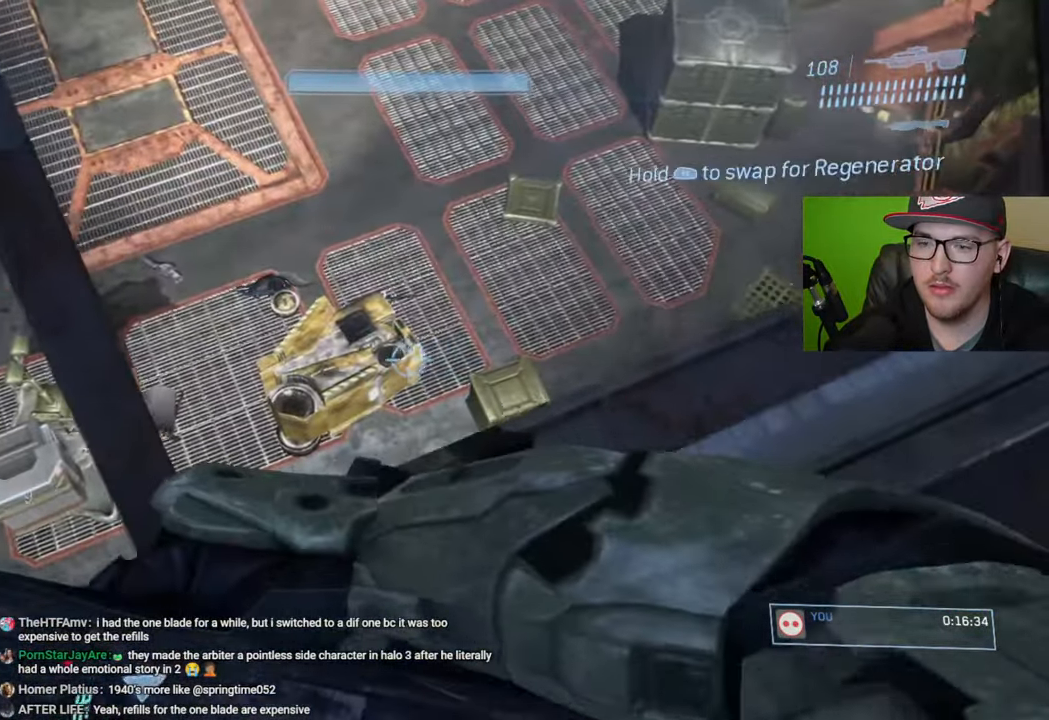
Gameplay with a controller (Xbox layout); each line is a JSON object with the inputs held at the frame after it. "events" lists button and stick changes between this image and that frame as [ms after this image, input, new state], when the widget could be followed in between.
{"buttons": ["B"], "left_stick": "up", "right_stick": "center", "events": [[16, "right_stick", "down"], [166, "left_stick", "center"], [200, "right_stick", "center"], [483, "B", "down"], [500, "left_stick", "up"]]}
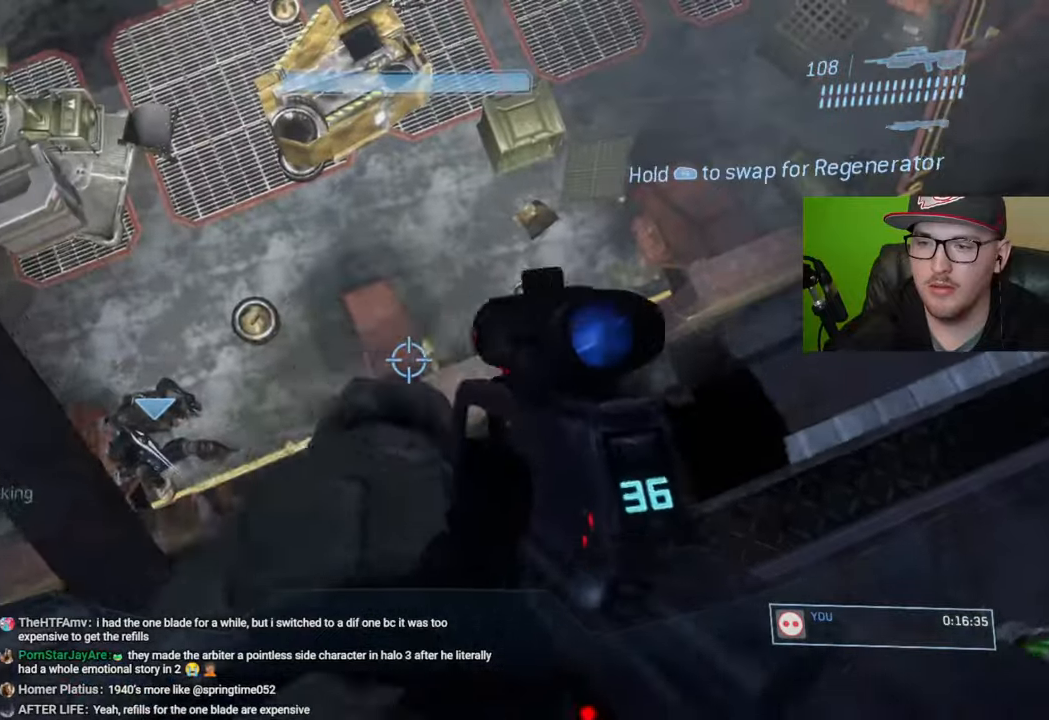
{"buttons": [], "left_stick": "up", "right_stick": "center", "events": [[83, "B", "up"], [100, "left_stick", "center"], [216, "B", "down"], [300, "B", "up"], [366, "left_stick", "up"]]}
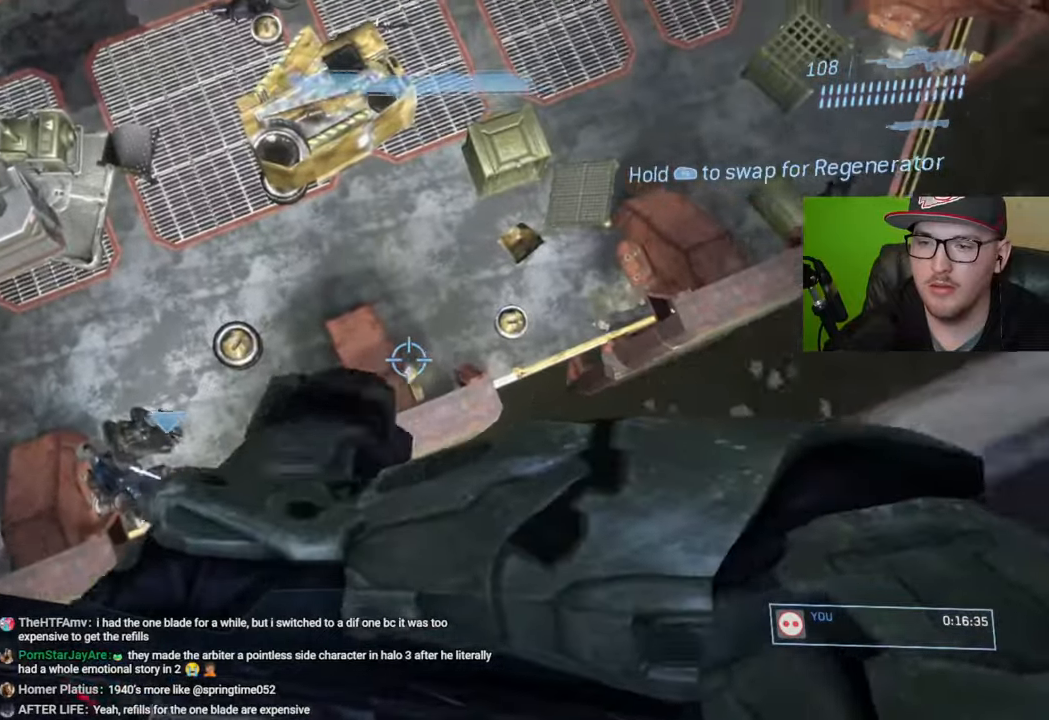
{"buttons": [], "left_stick": "up", "right_stick": "up", "events": [[483, "right_stick", "up"]]}
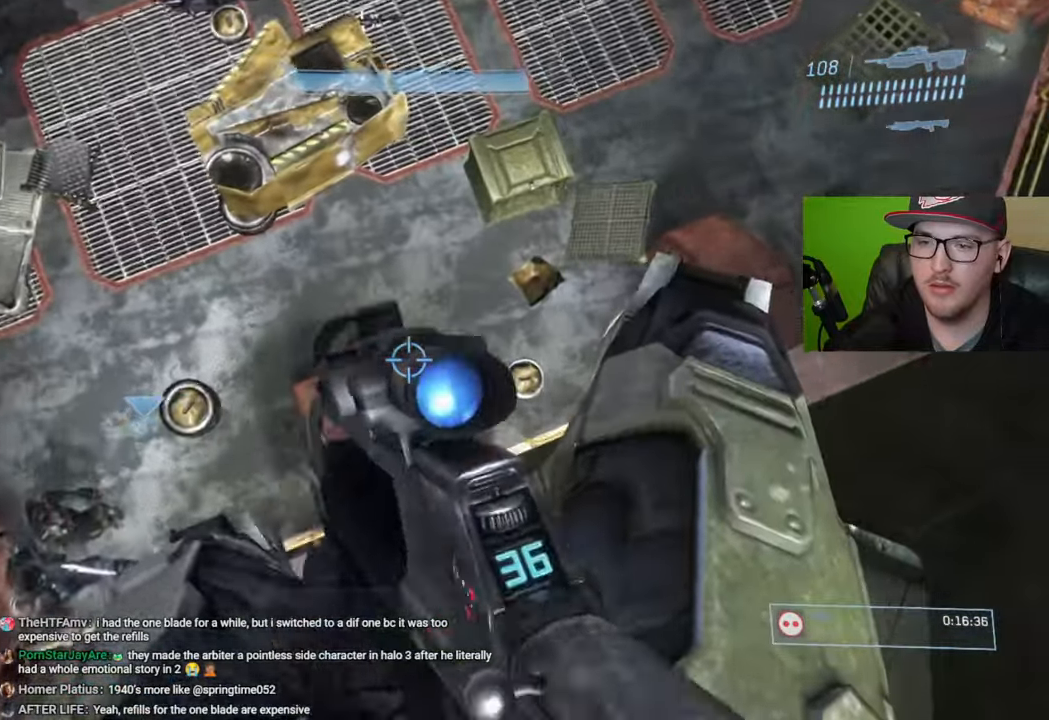
{"buttons": [], "left_stick": "up", "right_stick": "up", "events": [[216, "right_stick", "center"], [350, "right_stick", "up"]]}
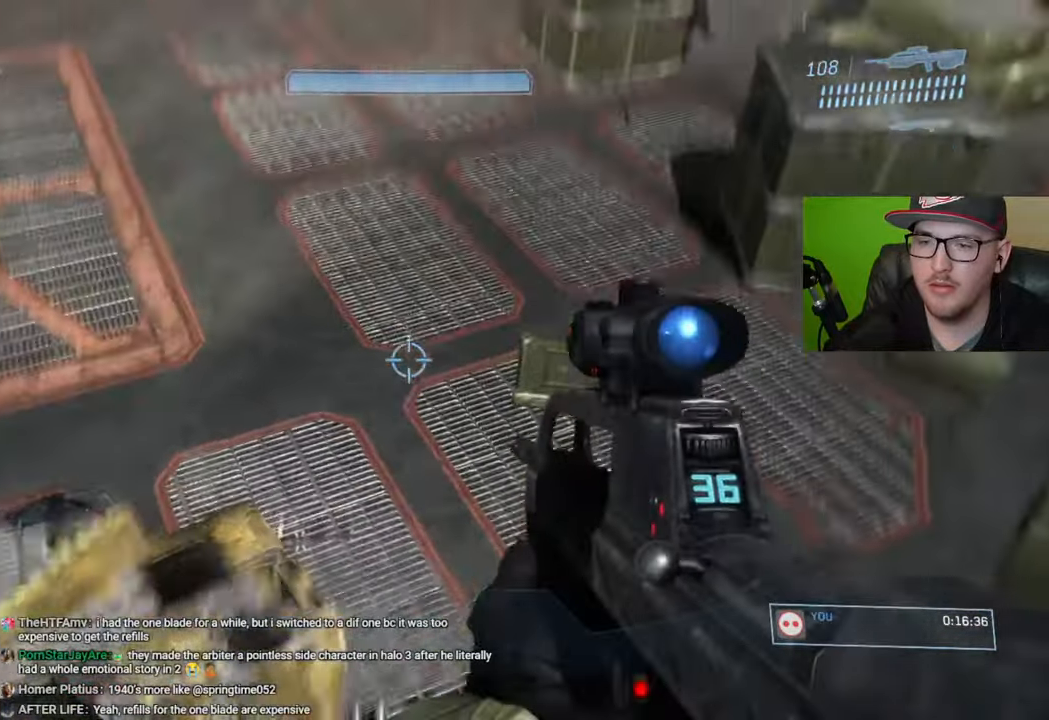
{"buttons": [], "left_stick": "up", "right_stick": "up-right", "events": [[216, "right_stick", "center"], [350, "right_stick", "up-right"]]}
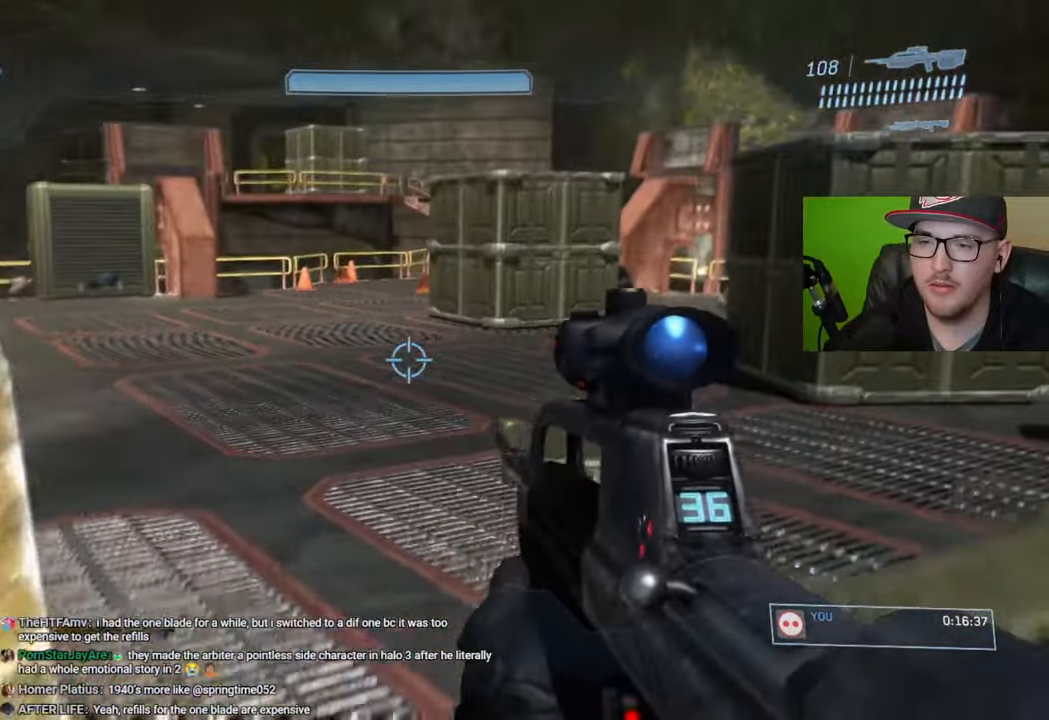
{"buttons": [], "left_stick": "up", "right_stick": "center", "events": [[50, "right_stick", "center"], [250, "Y", "down"], [350, "Y", "up"]]}
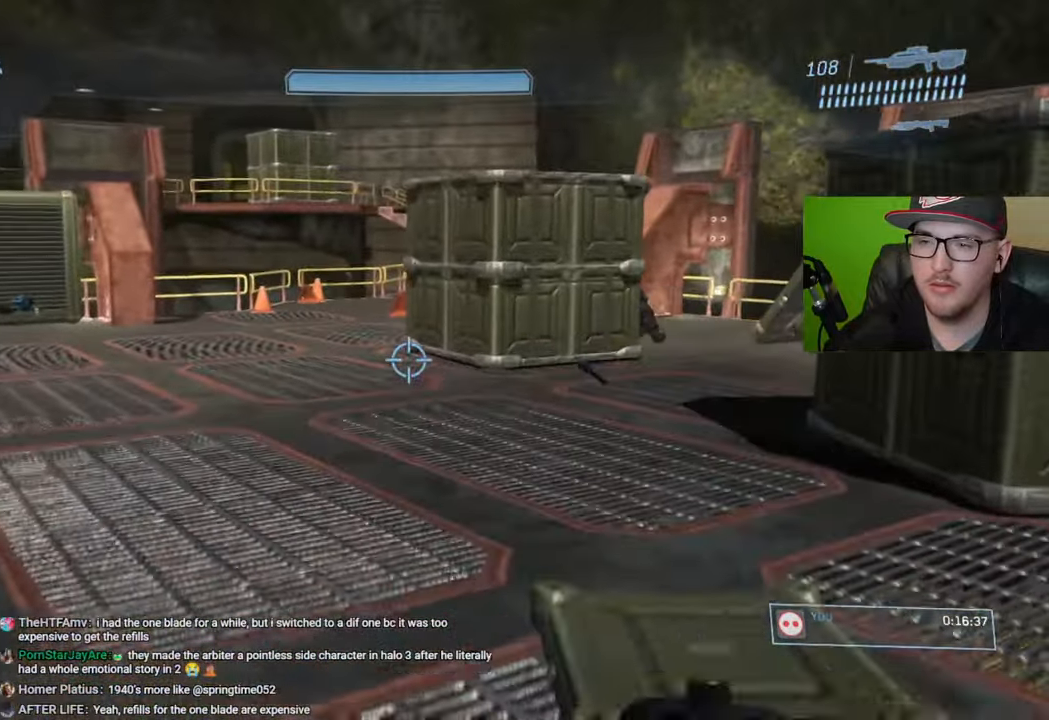
{"buttons": [], "left_stick": "up", "right_stick": "center", "events": [[50, "R1", "down"], [150, "R1", "up"], [400, "Y", "down"], [483, "Y", "up"]]}
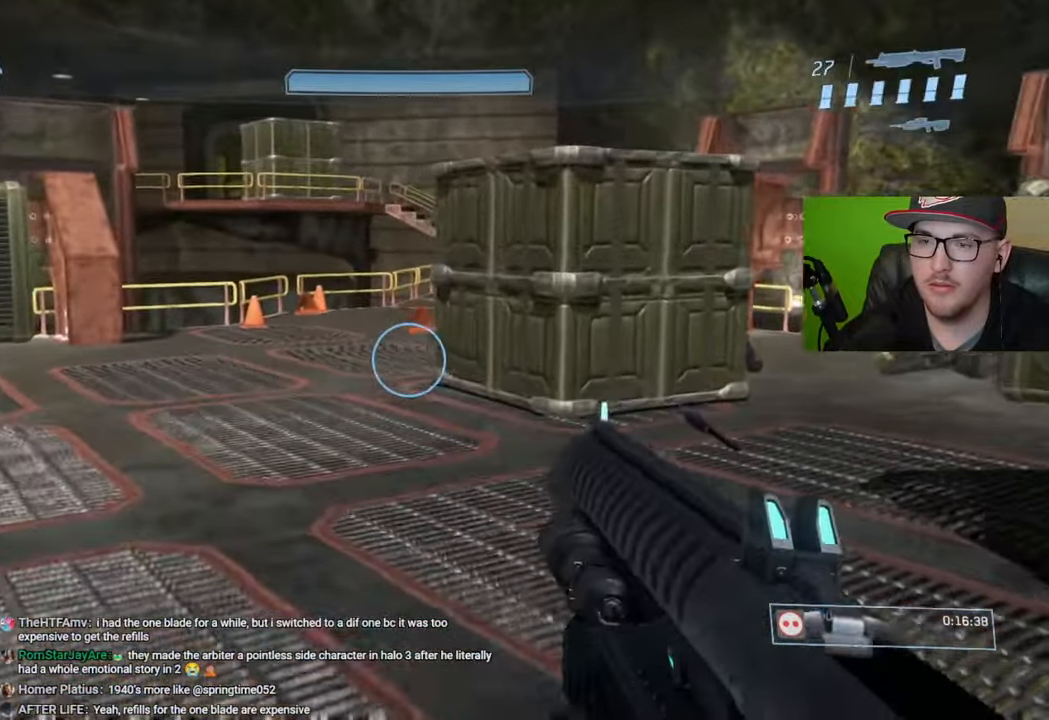
{"buttons": [], "left_stick": "up", "right_stick": "center", "events": []}
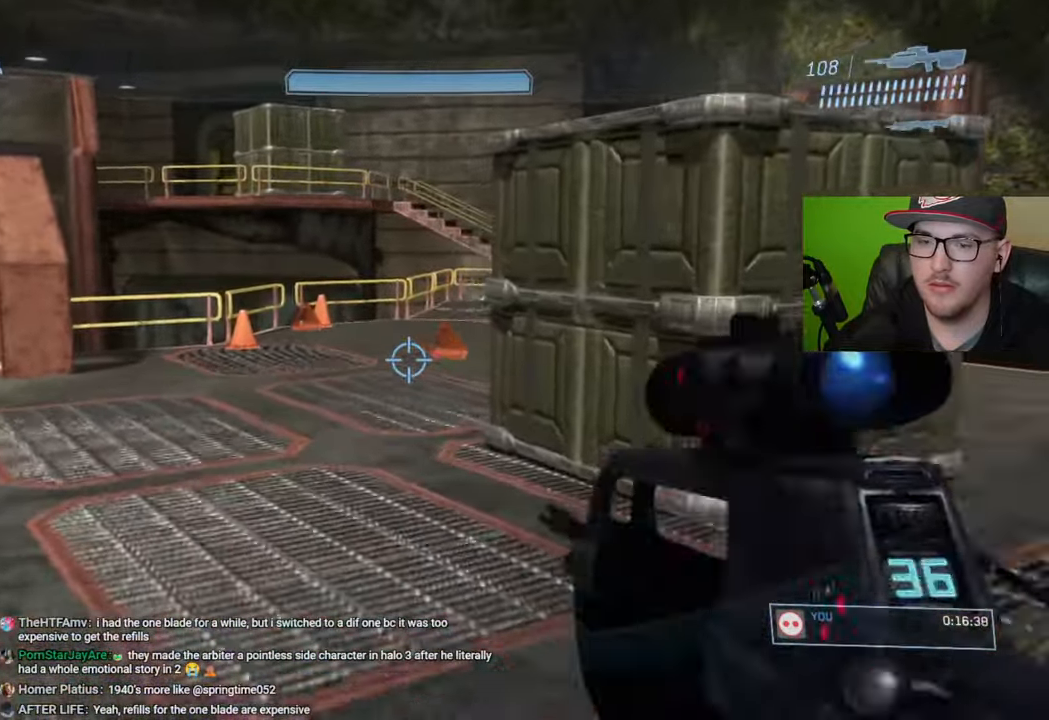
{"buttons": [], "left_stick": "down-right", "right_stick": "up-left", "events": [[33, "right_stick", "left"], [183, "left_stick", "right"], [283, "right_stick", "up-left"], [333, "left_stick", "down-right"]]}
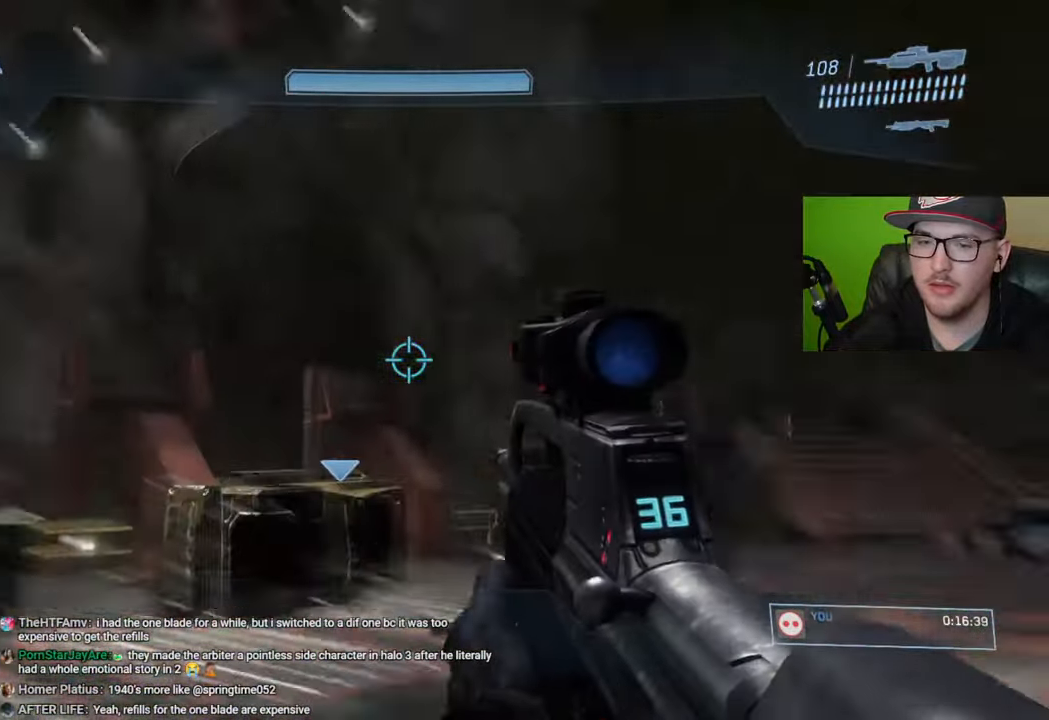
{"buttons": [], "left_stick": "center", "right_stick": "center", "events": [[133, "right_stick", "center"], [300, "right_stick", "up"], [400, "left_stick", "center"], [483, "right_stick", "center"]]}
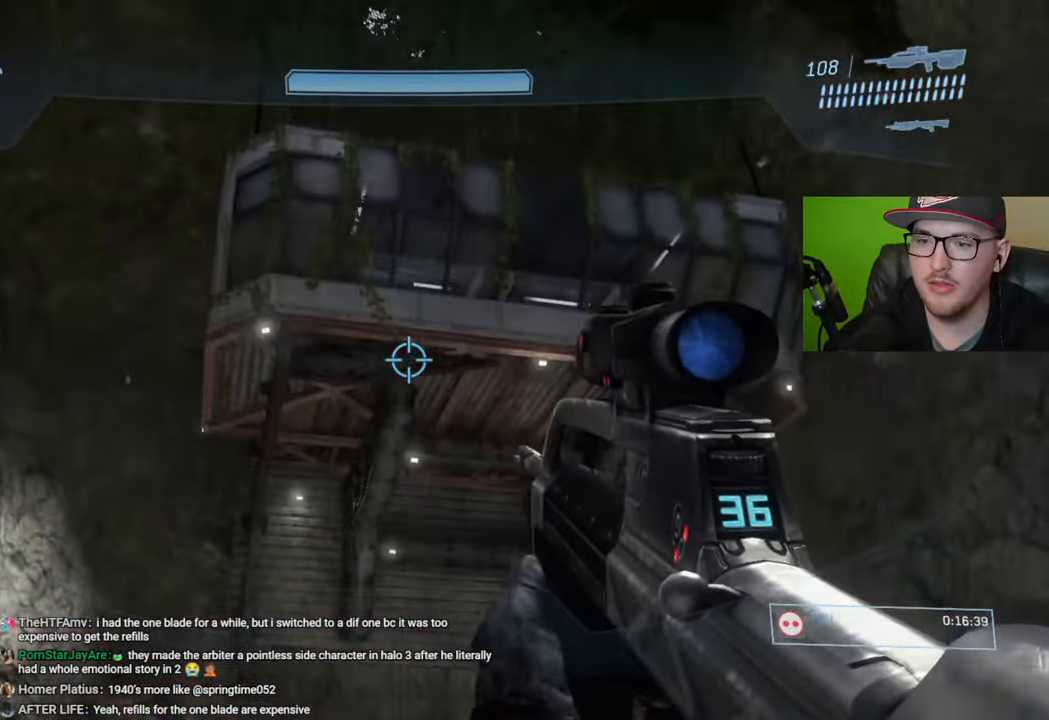
{"buttons": [], "left_stick": "up-right", "right_stick": "center", "events": [[83, "A", "down"], [183, "A", "up"], [216, "left_stick", "right"], [316, "right_stick", "up"], [400, "left_stick", "up-right"], [450, "right_stick", "center"]]}
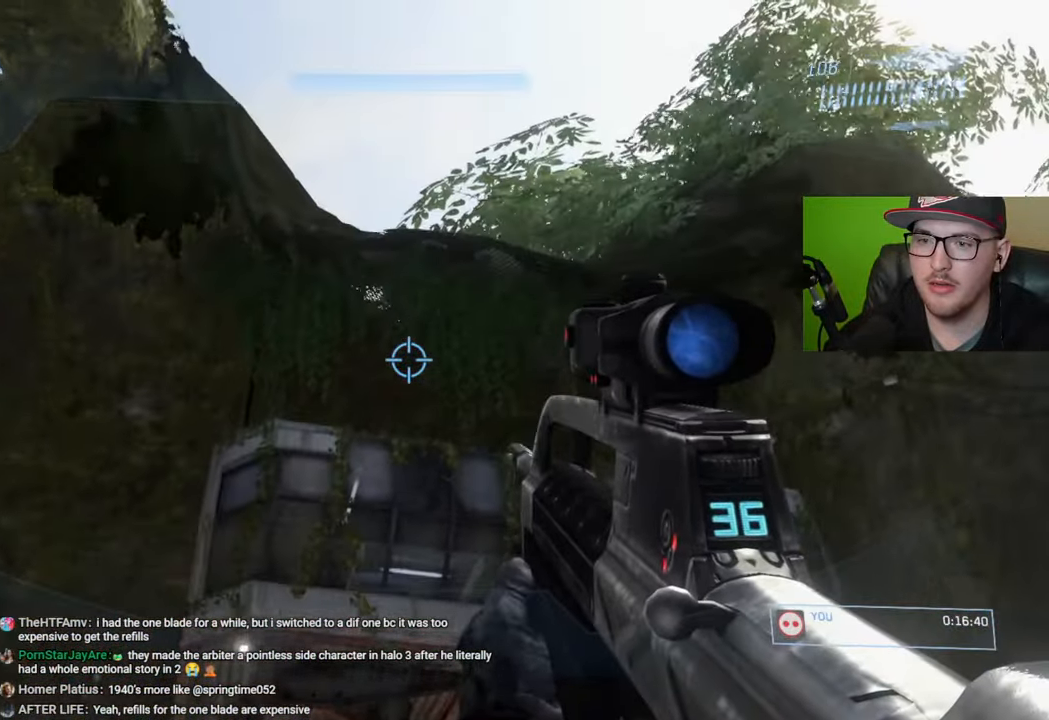
{"buttons": [], "left_stick": "up-right", "right_stick": "up", "events": [[250, "right_stick", "down"], [383, "right_stick", "center"], [450, "right_stick", "up"]]}
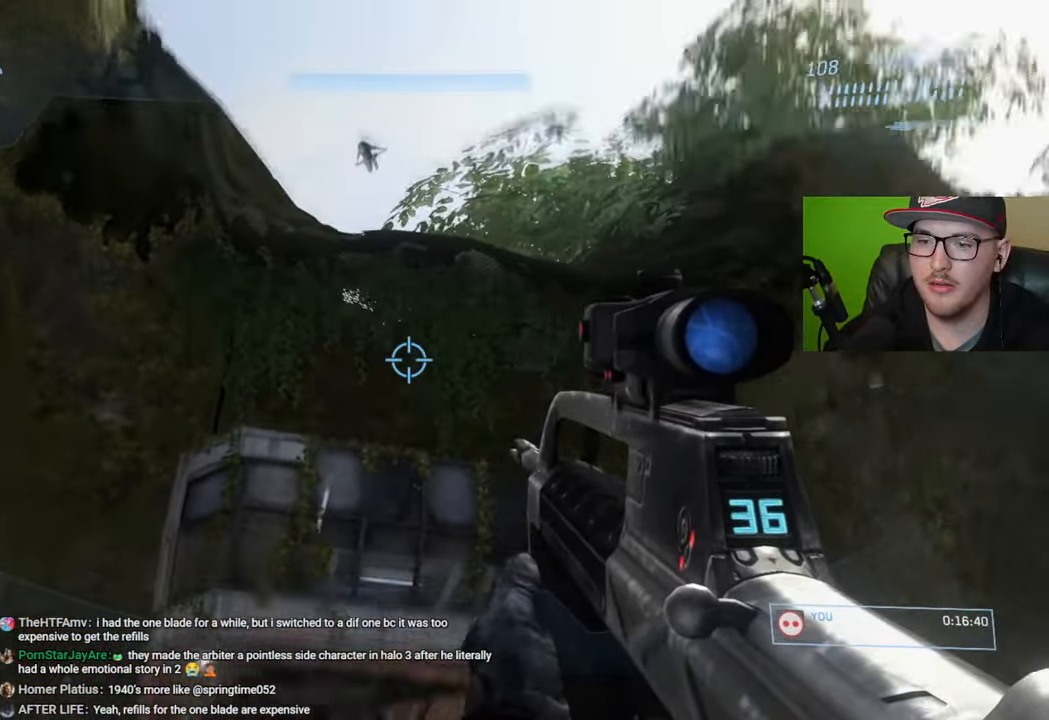
{"buttons": [], "left_stick": "up-right", "right_stick": "down", "events": [[150, "left_stick", "center"], [150, "right_stick", "center"], [383, "left_stick", "right"], [433, "left_stick", "up-right"], [483, "right_stick", "down"]]}
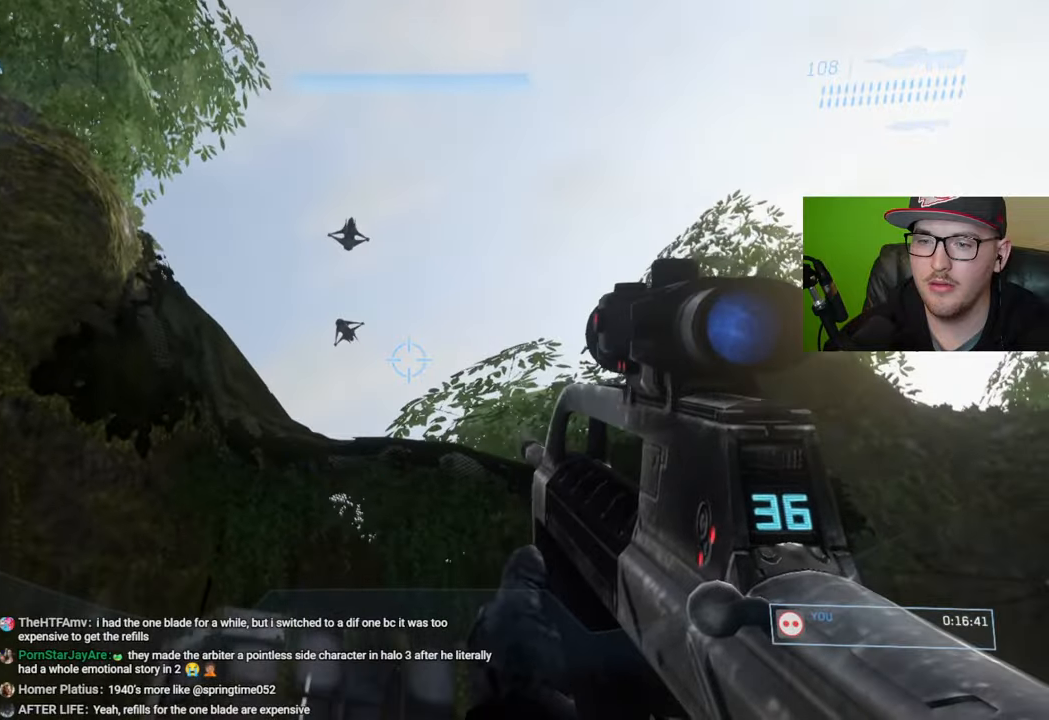
{"buttons": [], "left_stick": "up", "right_stick": "center", "events": [[300, "left_stick", "up"], [433, "right_stick", "center"]]}
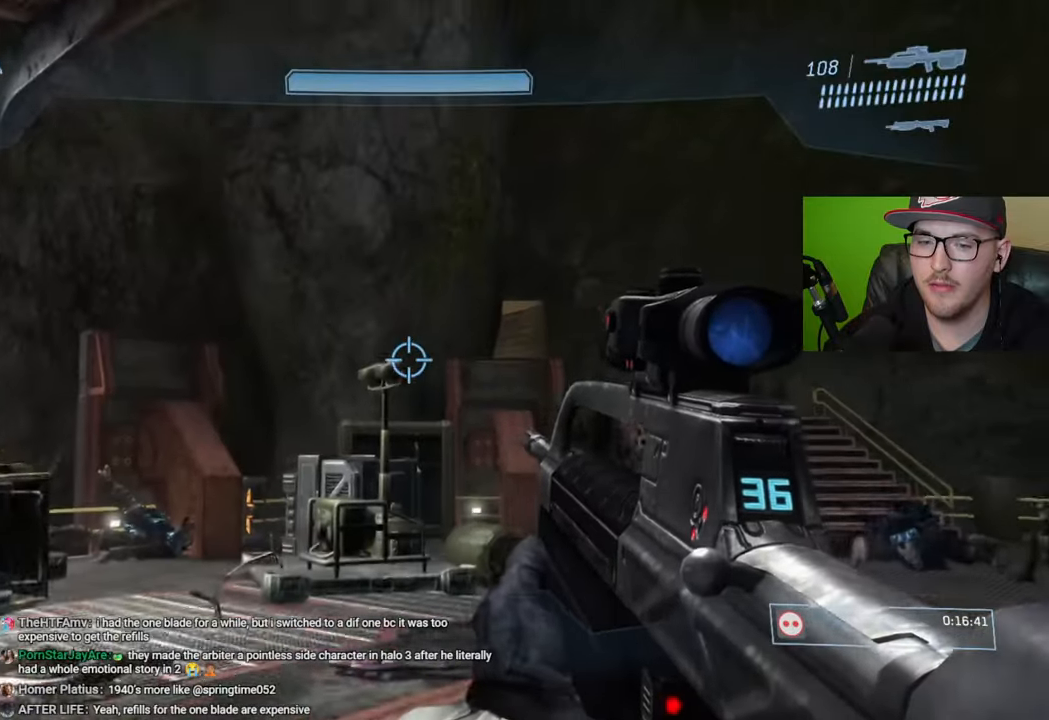
{"buttons": [], "left_stick": "up", "right_stick": "center", "events": [[116, "right_stick", "down-right"], [283, "right_stick", "center"]]}
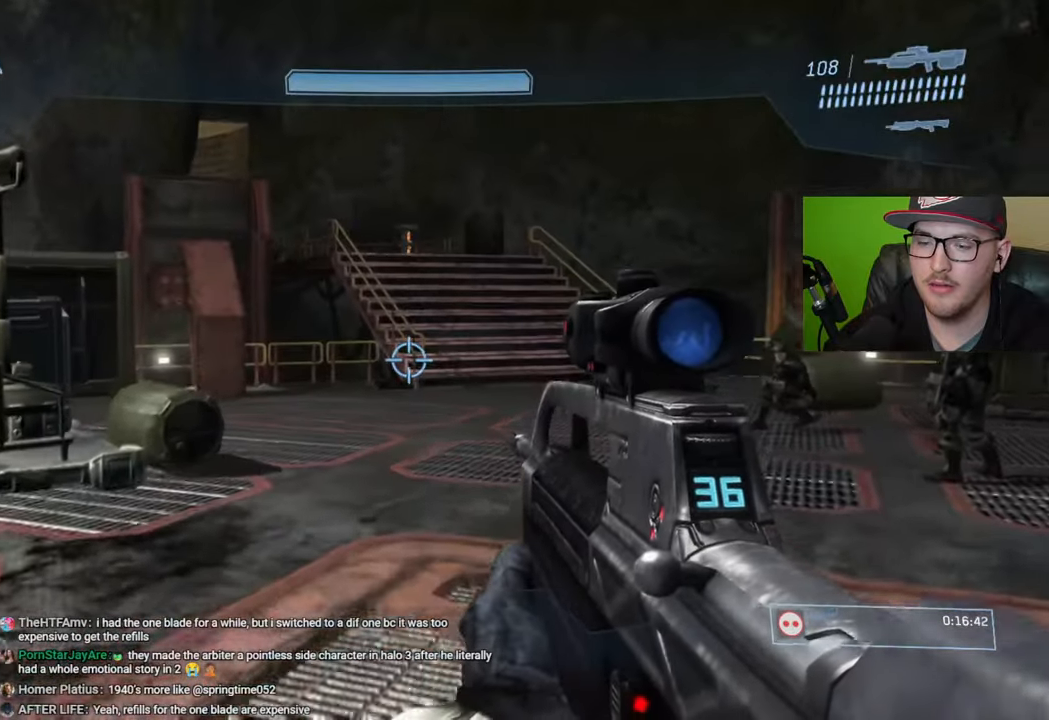
{"buttons": [], "left_stick": "up-left", "right_stick": "center", "events": [[33, "left_stick", "up-left"], [133, "right_stick", "right"], [433, "right_stick", "center"]]}
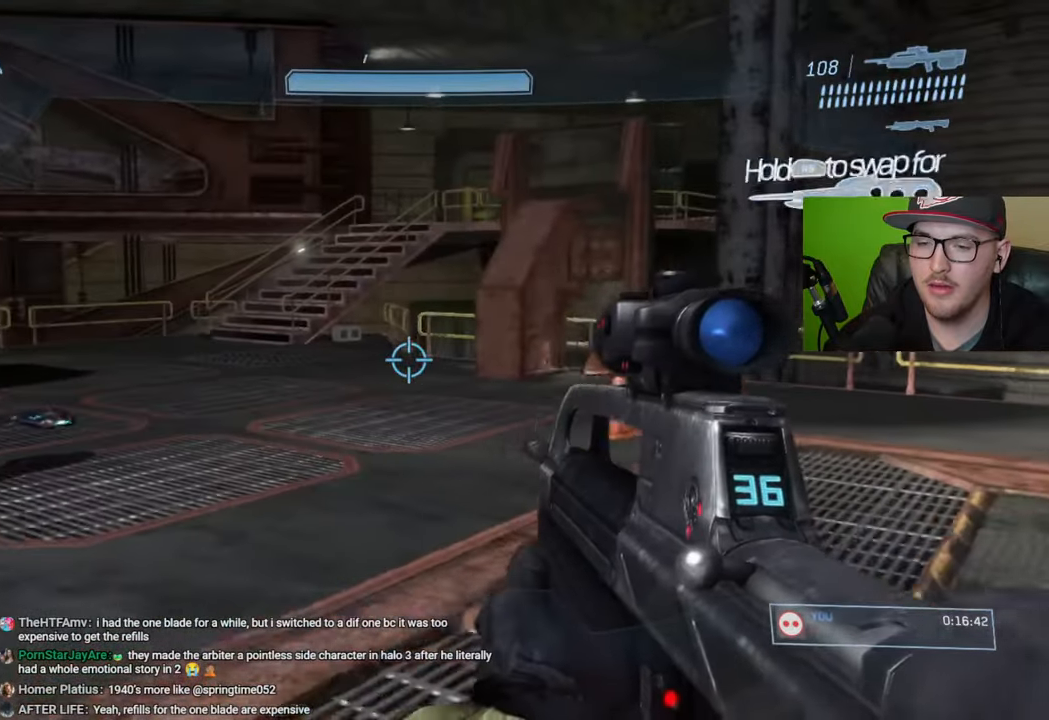
{"buttons": [], "left_stick": "up-left", "right_stick": "left", "events": [[66, "Y", "down"], [150, "Y", "up"], [350, "right_stick", "left"]]}
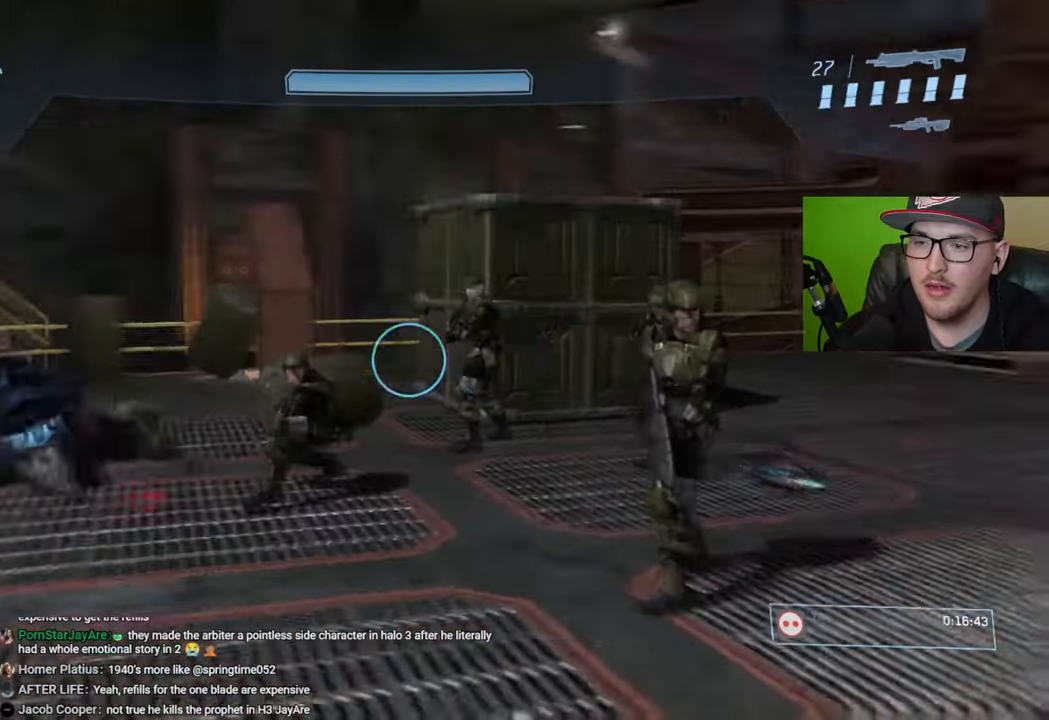
{"buttons": [], "left_stick": "up", "right_stick": "up-left", "events": [[50, "left_stick", "up"], [116, "right_stick", "center"], [466, "right_stick", "up-left"]]}
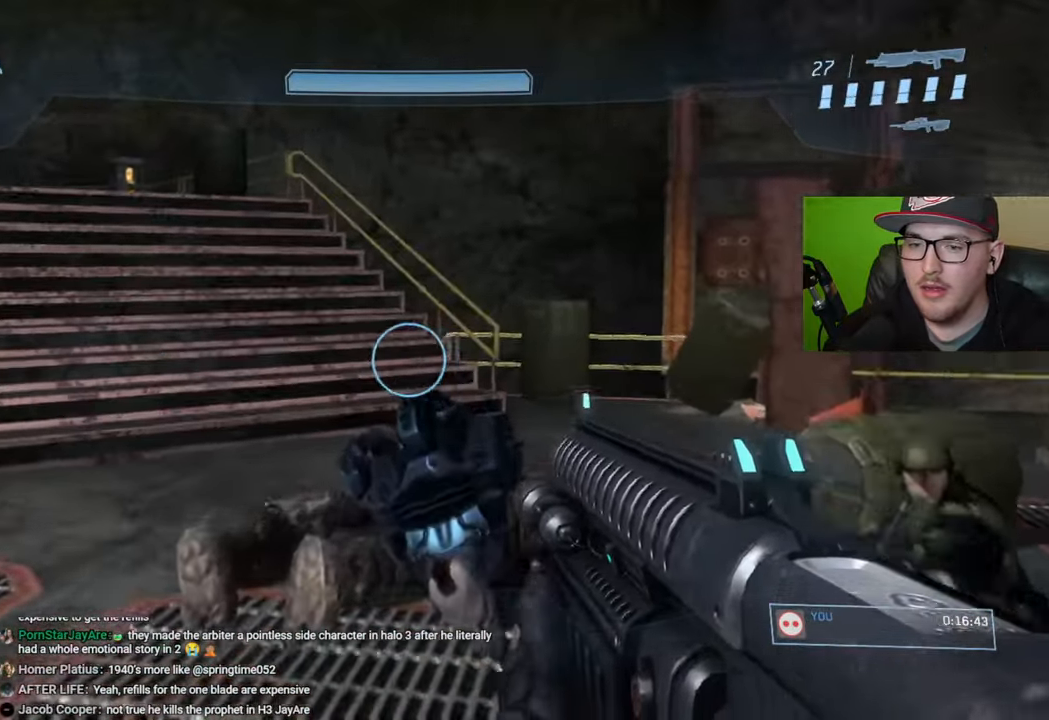
{"buttons": [], "left_stick": "up", "right_stick": "left", "events": [[150, "right_stick", "center"], [433, "right_stick", "left"]]}
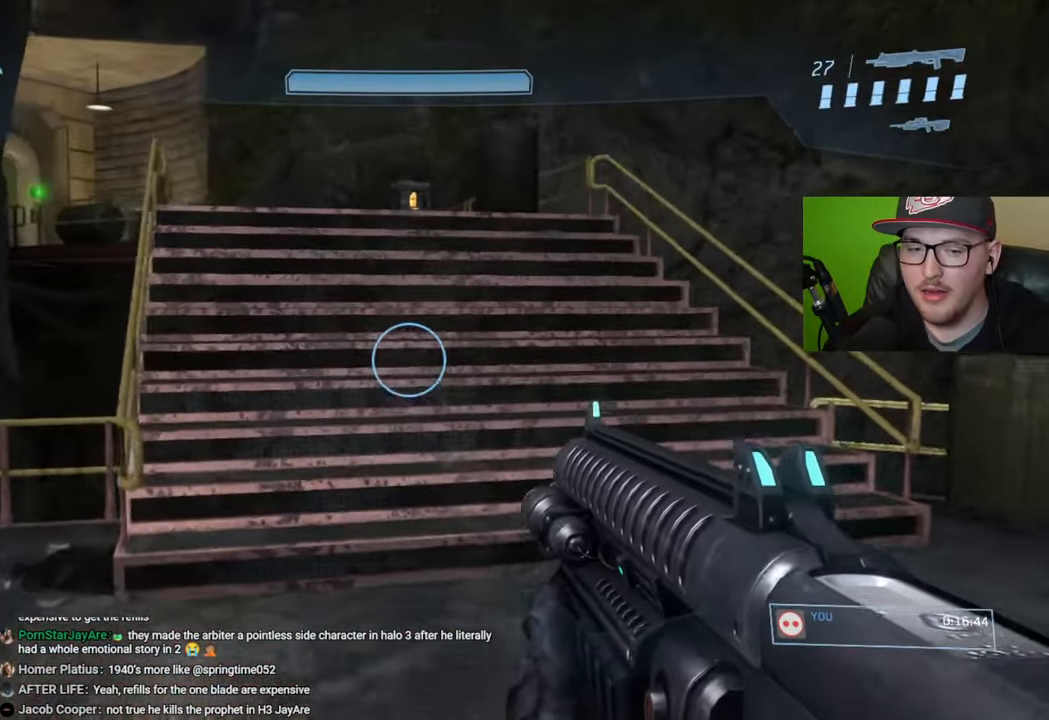
{"buttons": [], "left_stick": "up", "right_stick": "center", "events": [[500, "right_stick", "center"]]}
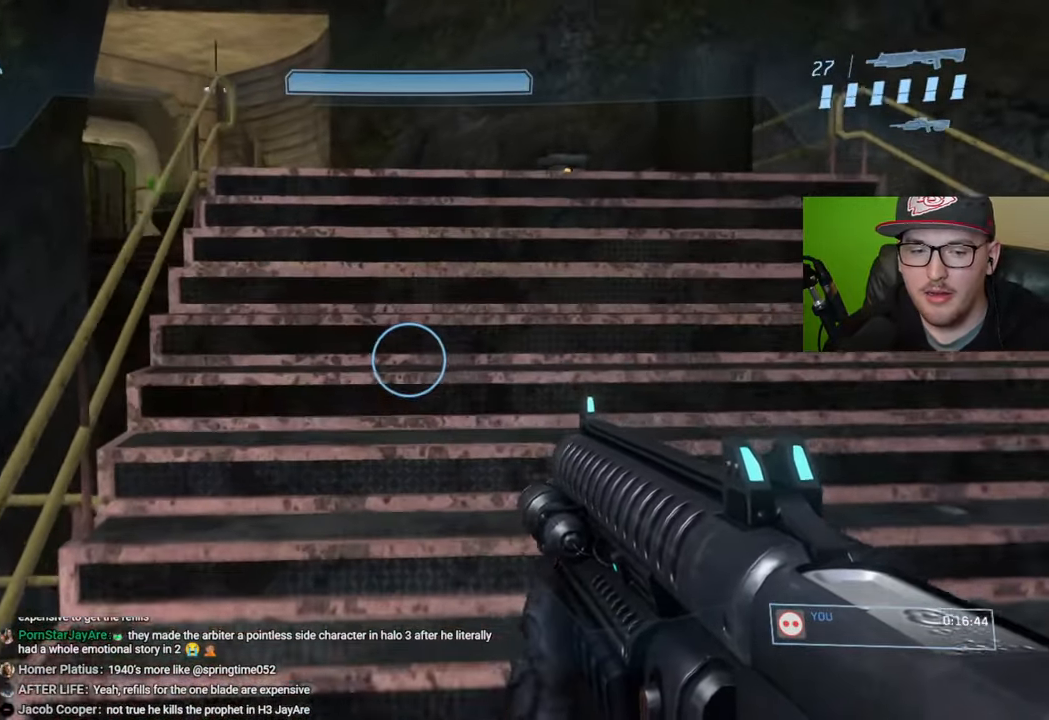
{"buttons": [], "left_stick": "up", "right_stick": "center", "events": [[150, "A", "down"], [233, "A", "up"], [333, "Y", "down"], [433, "Y", "up"]]}
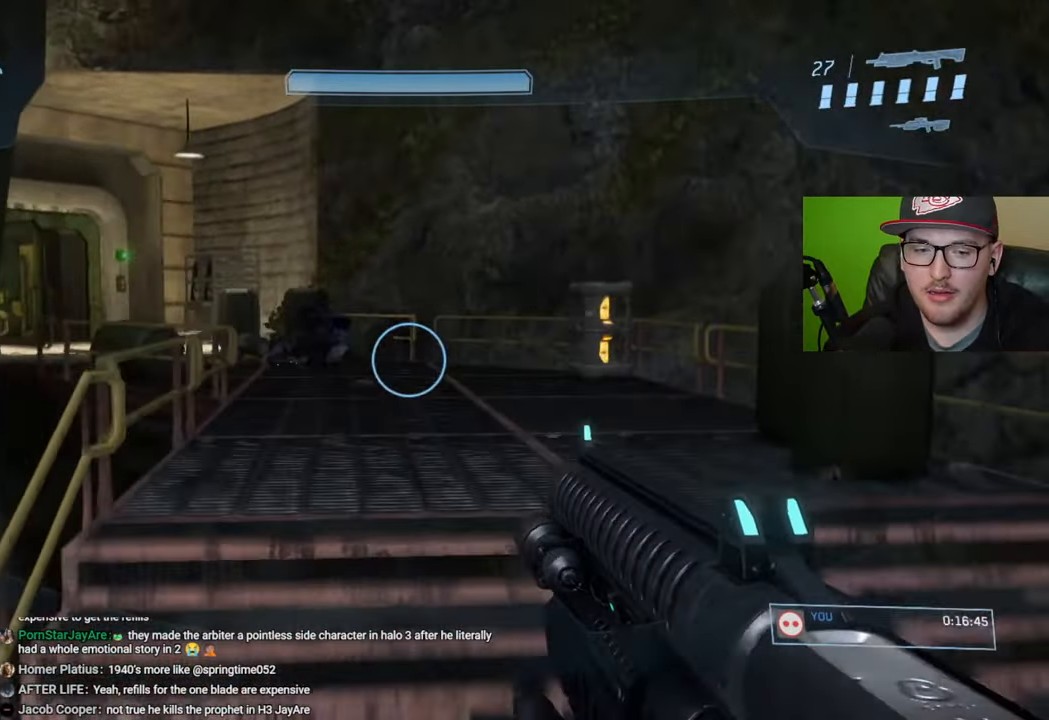
{"buttons": [], "left_stick": "up", "right_stick": "center", "events": [[266, "right_stick", "left"], [400, "right_stick", "center"]]}
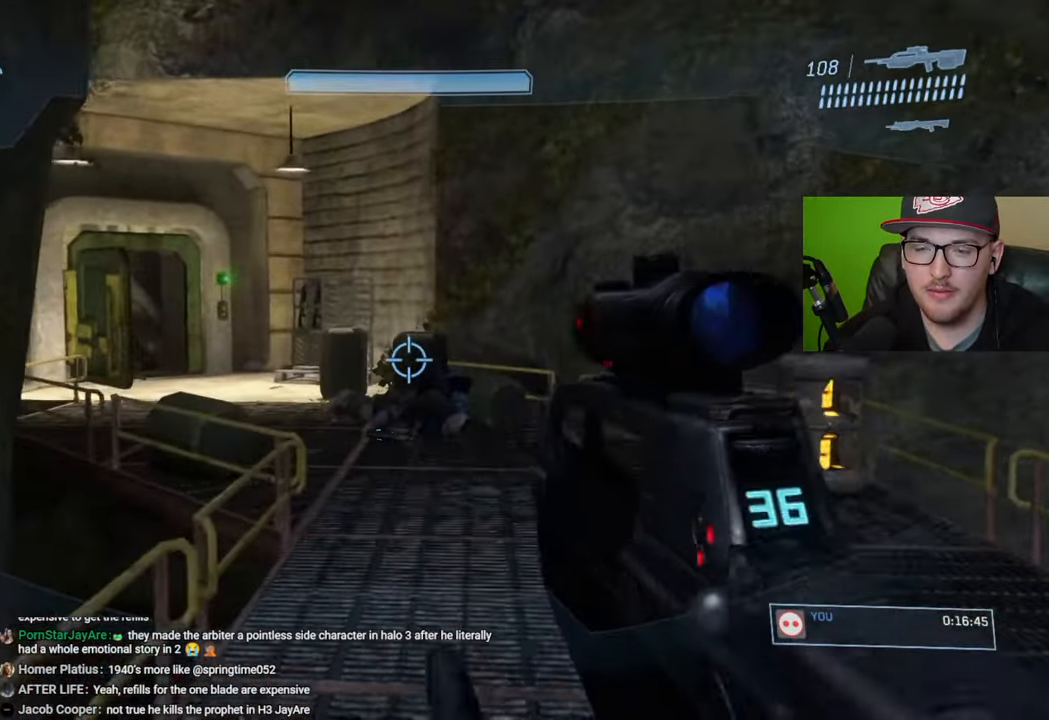
{"buttons": [], "left_stick": "up", "right_stick": "center", "events": []}
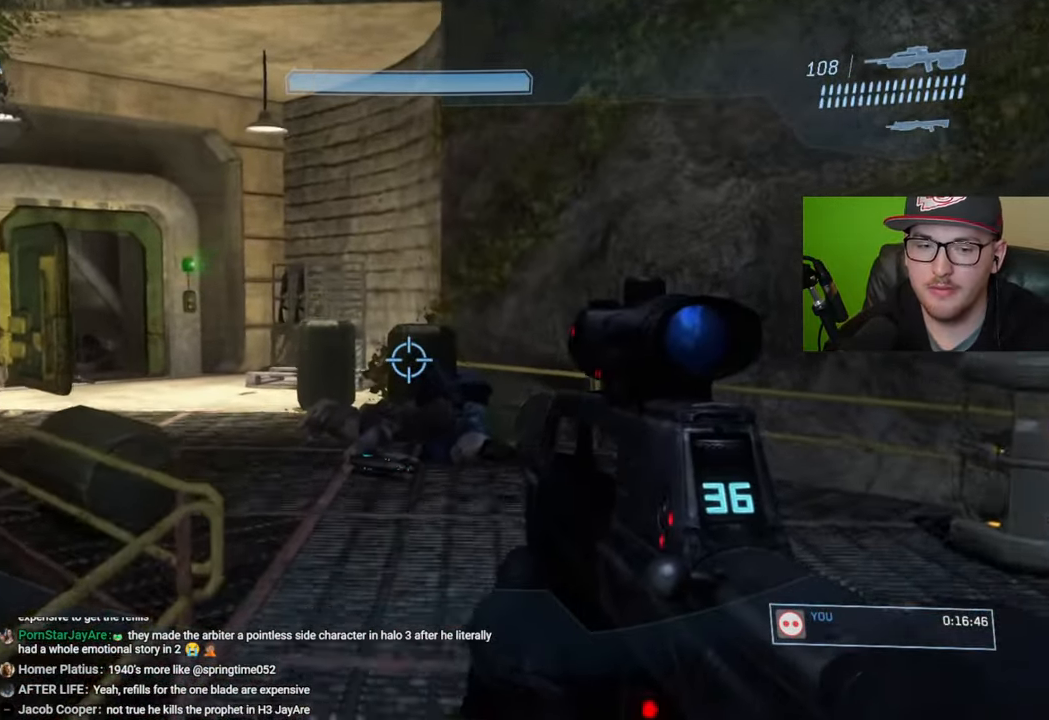
{"buttons": [], "left_stick": "up", "right_stick": "center", "events": []}
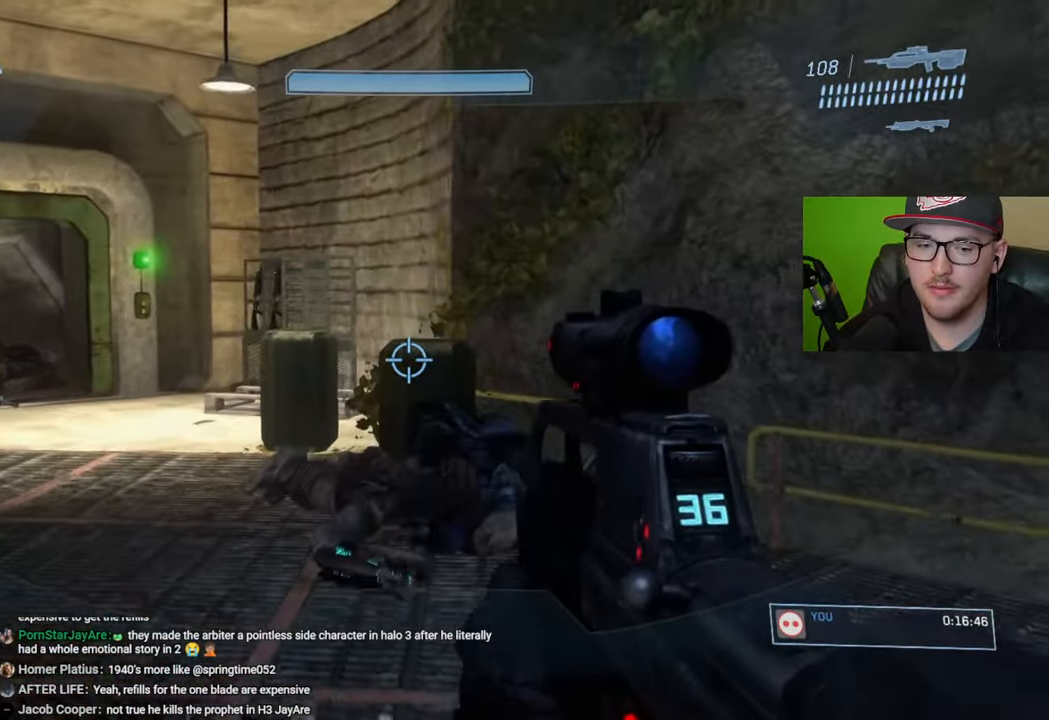
{"buttons": [], "left_stick": "up", "right_stick": "down-left", "events": [[433, "right_stick", "down-left"]]}
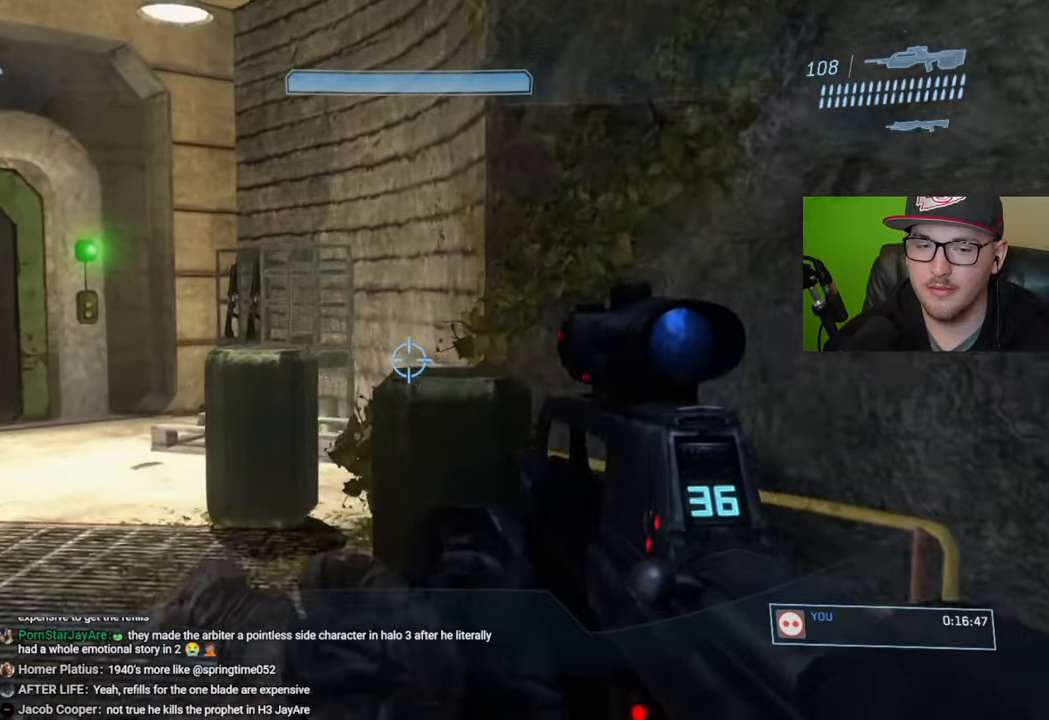
{"buttons": [], "left_stick": "up", "right_stick": "center", "events": [[83, "right_stick", "center"], [200, "right_stick", "left"], [400, "right_stick", "center"]]}
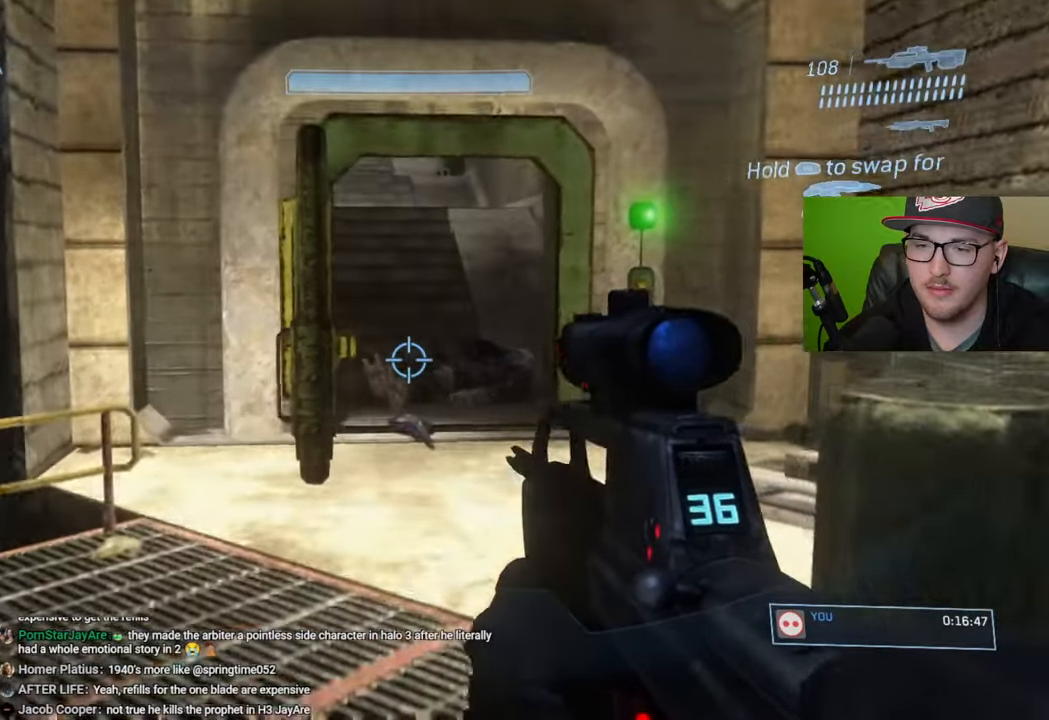
{"buttons": [], "left_stick": "up-right", "right_stick": "center", "events": [[266, "Y", "down"], [316, "Y", "up"], [400, "left_stick", "up-right"]]}
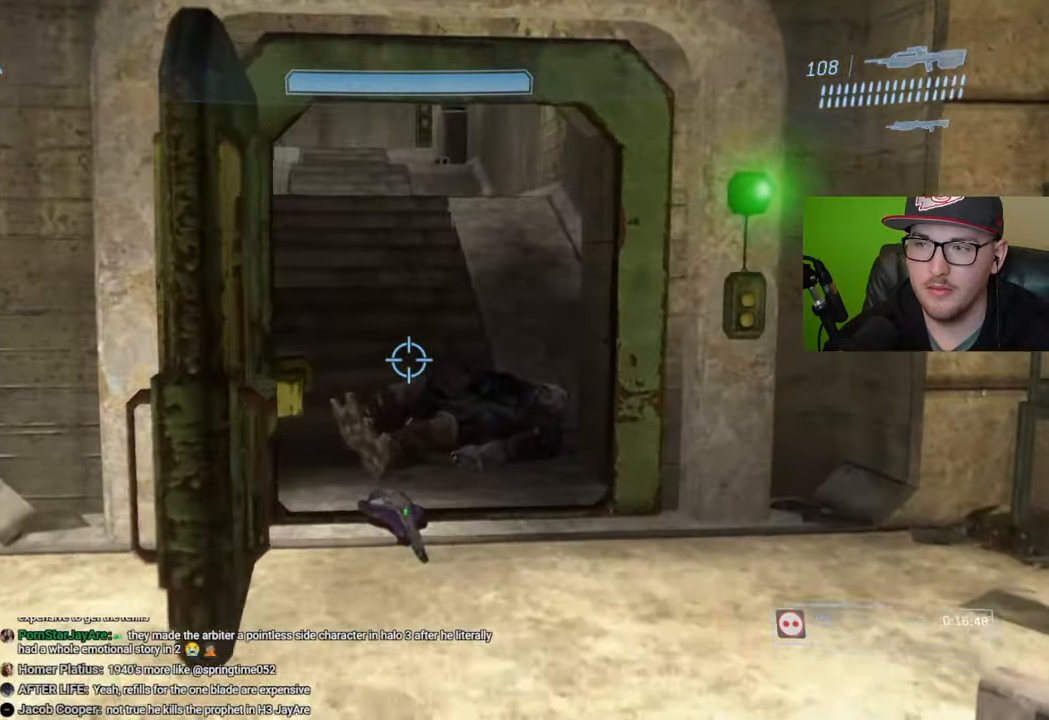
{"buttons": [], "left_stick": "up-right", "right_stick": "center", "events": []}